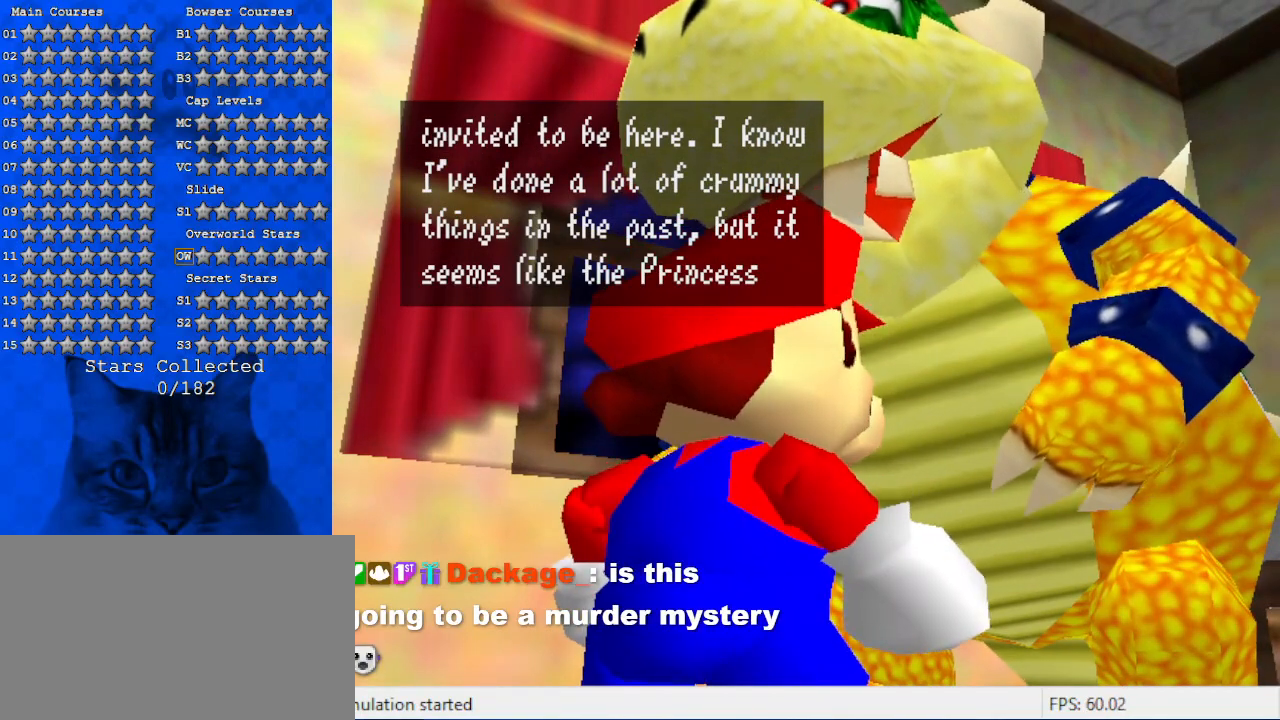
Gameplay with keyboard; each line is a JSON object with the keys held at the frame after it. "events" lists presses ("down") and releases ("up") of "a", "c", "ctrl", "d", "down", "left", "return", "right", "s", "shift", "up", "w", "x" and "y" between this image and that frame as [ms after this image, input, new state], when the widget could be followed in between. No other keys are recorded. Mouse input is not recorded.
{"keys": [], "events": []}
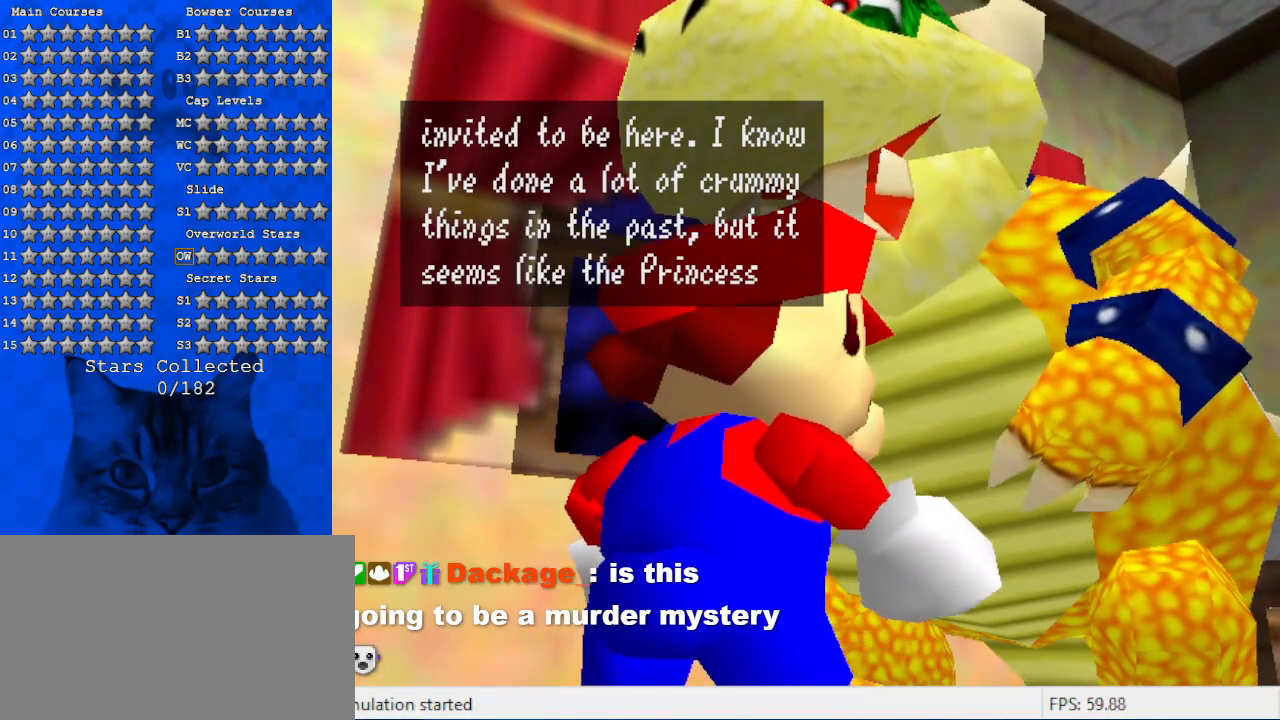
{"keys": ["ctrl"], "events": [[434, "ctrl", "down"]]}
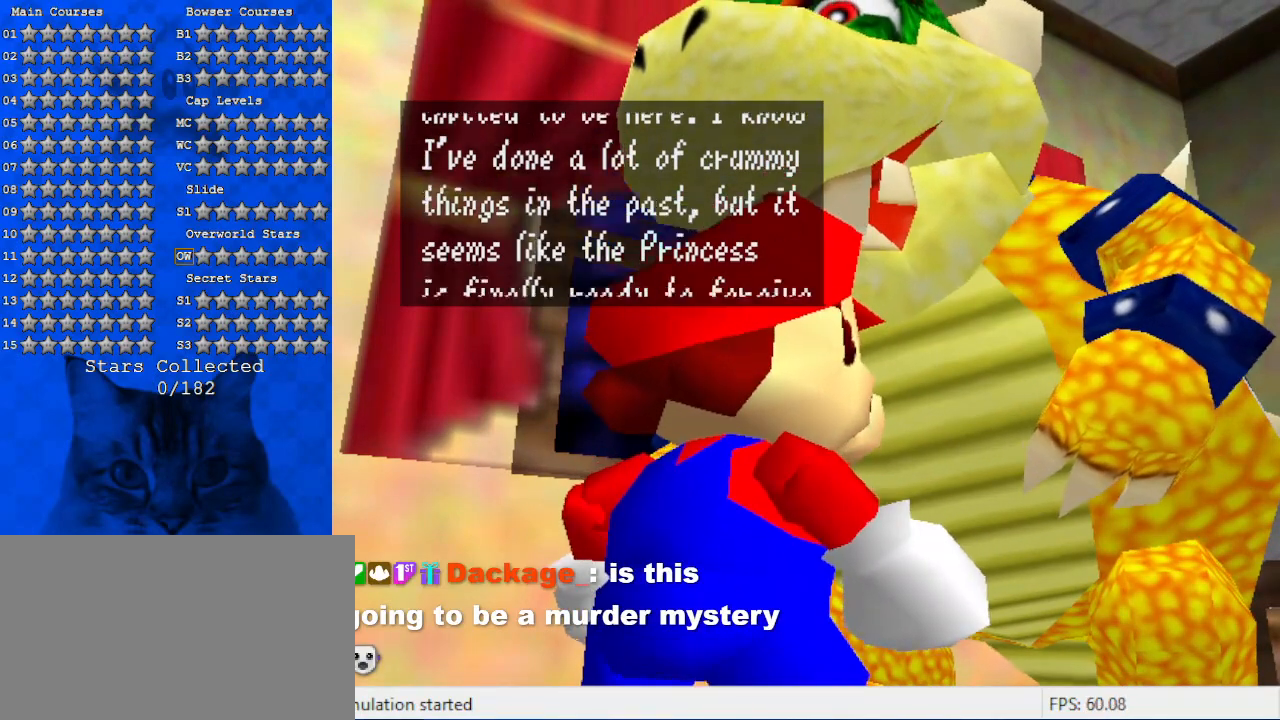
{"keys": [], "events": [[134, "ctrl", "up"]]}
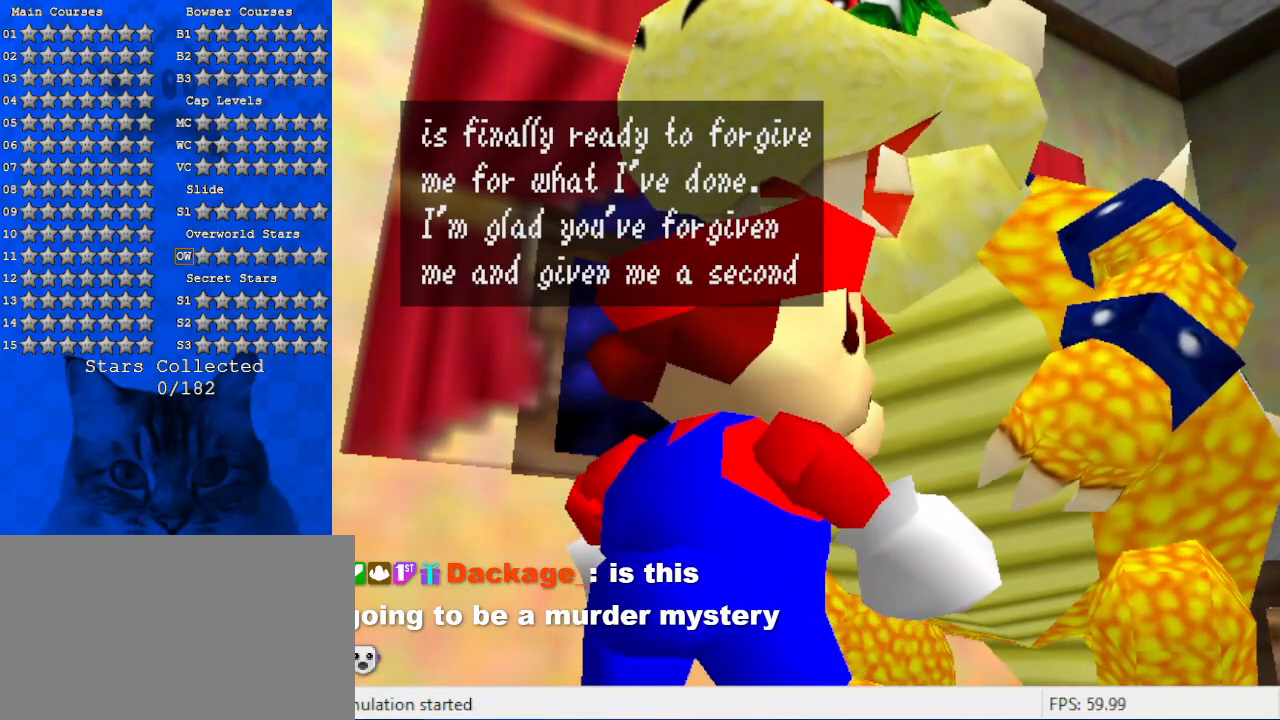
{"keys": [], "events": []}
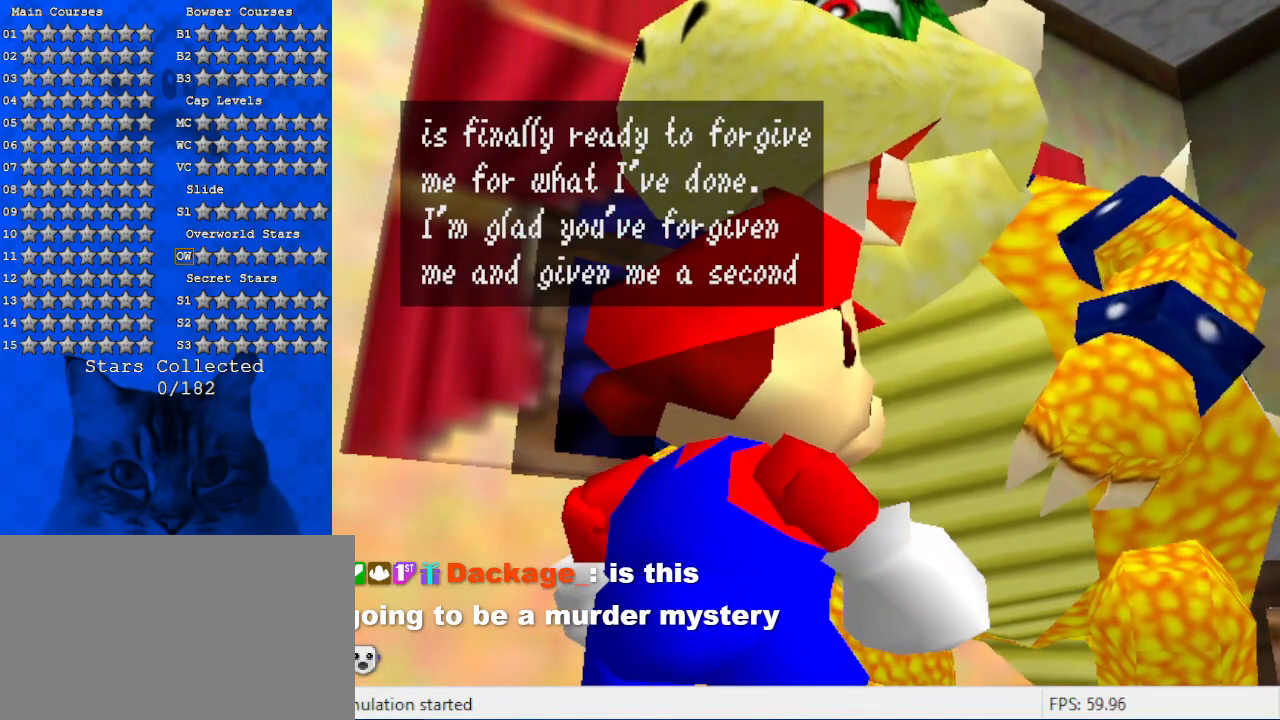
{"keys": [], "events": []}
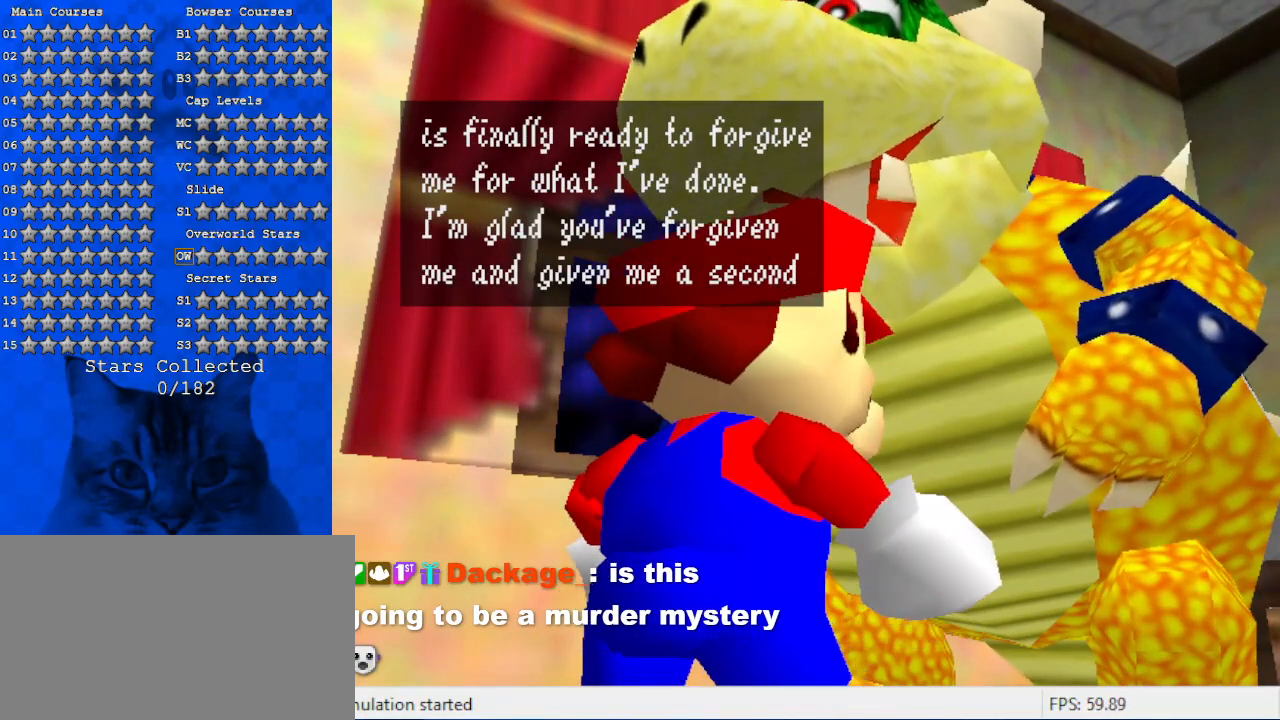
{"keys": [], "events": []}
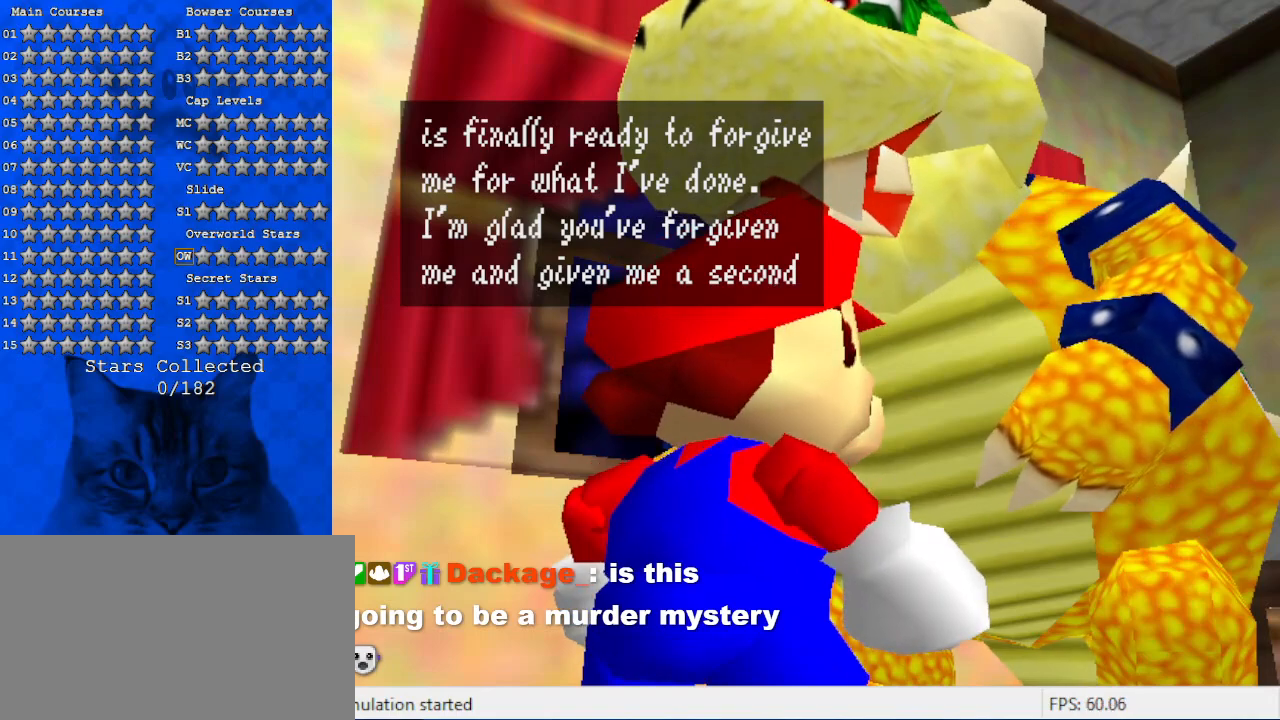
{"keys": [], "events": []}
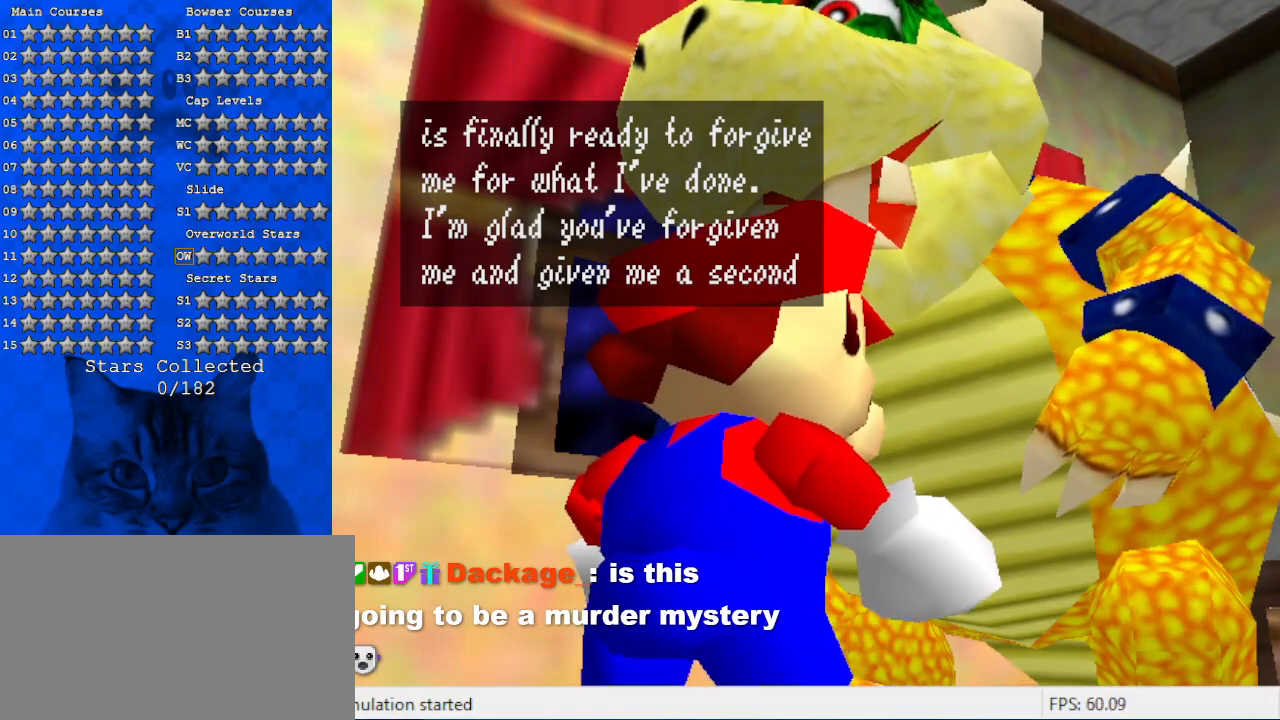
{"keys": [], "events": []}
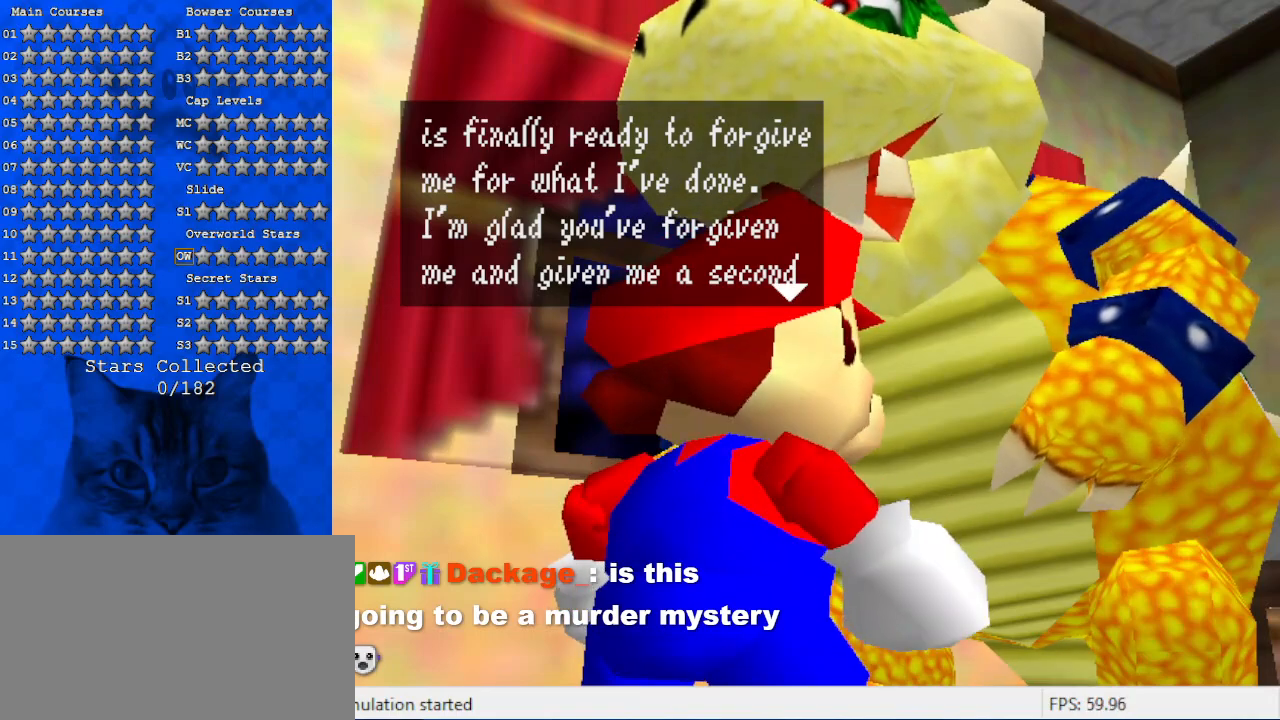
{"keys": [], "events": []}
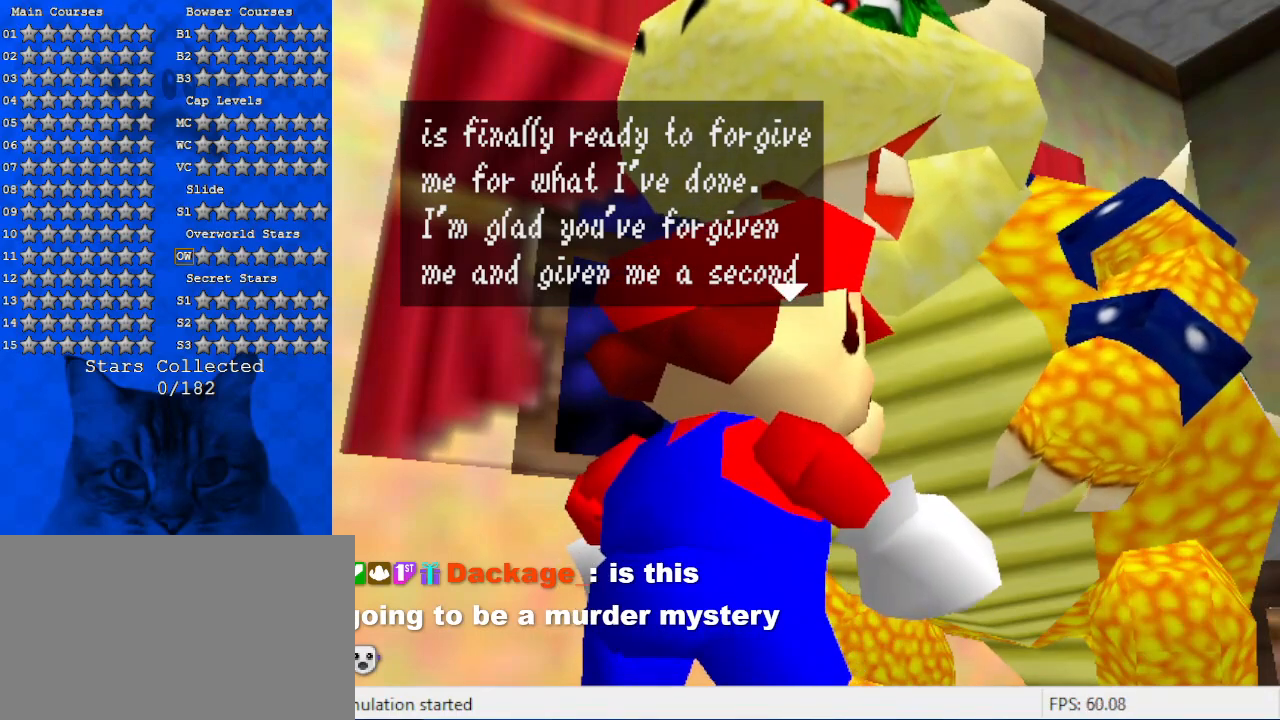
{"keys": [], "events": [[134, "ctrl", "down"], [300, "ctrl", "up"]]}
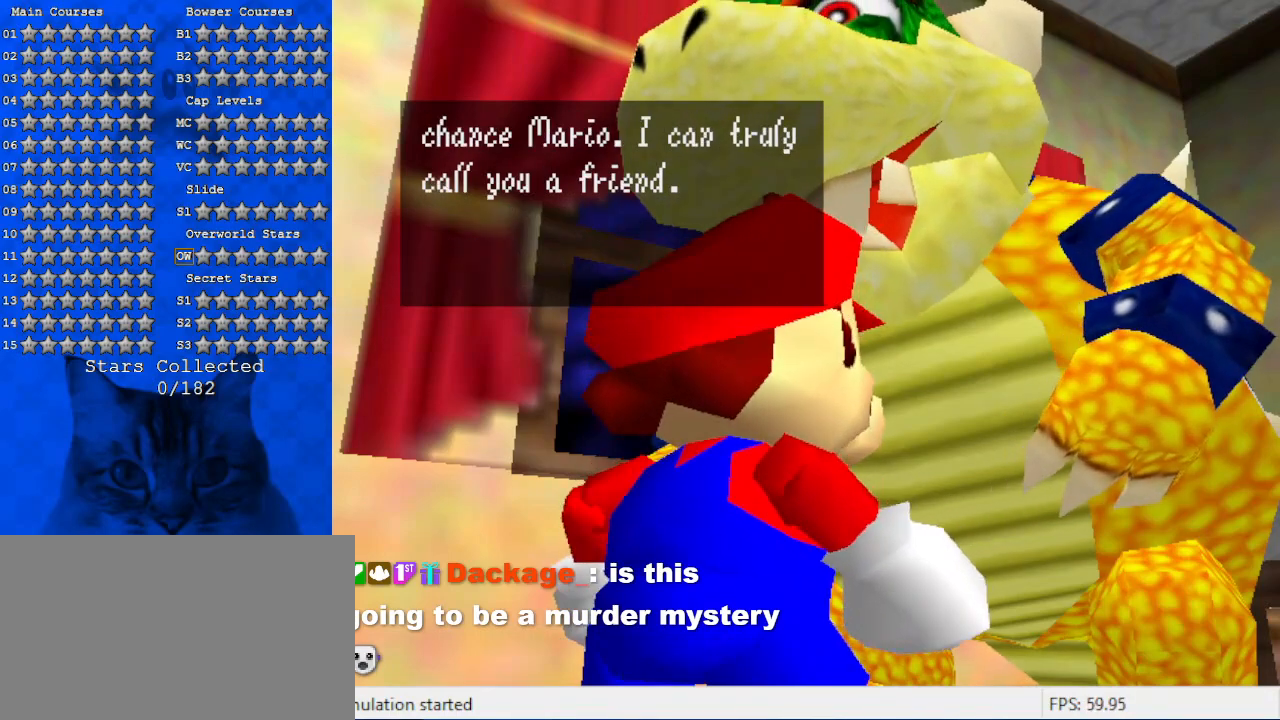
{"keys": [], "events": []}
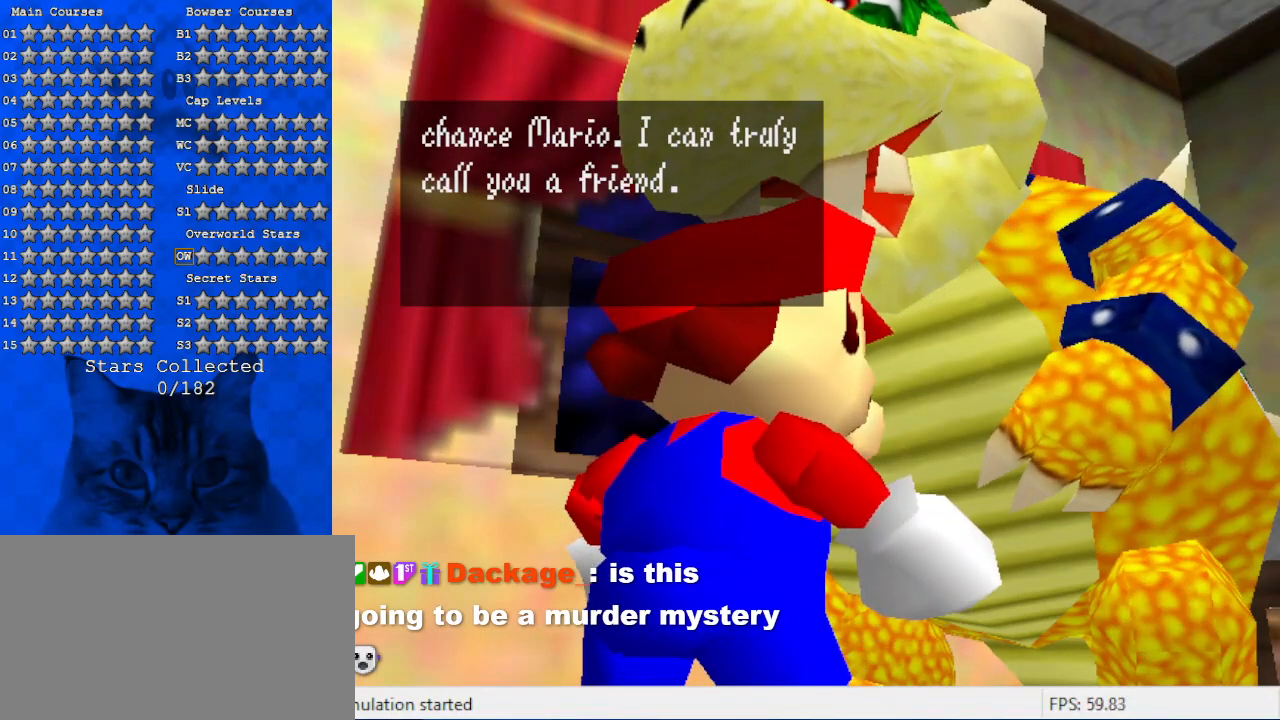
{"keys": [], "events": []}
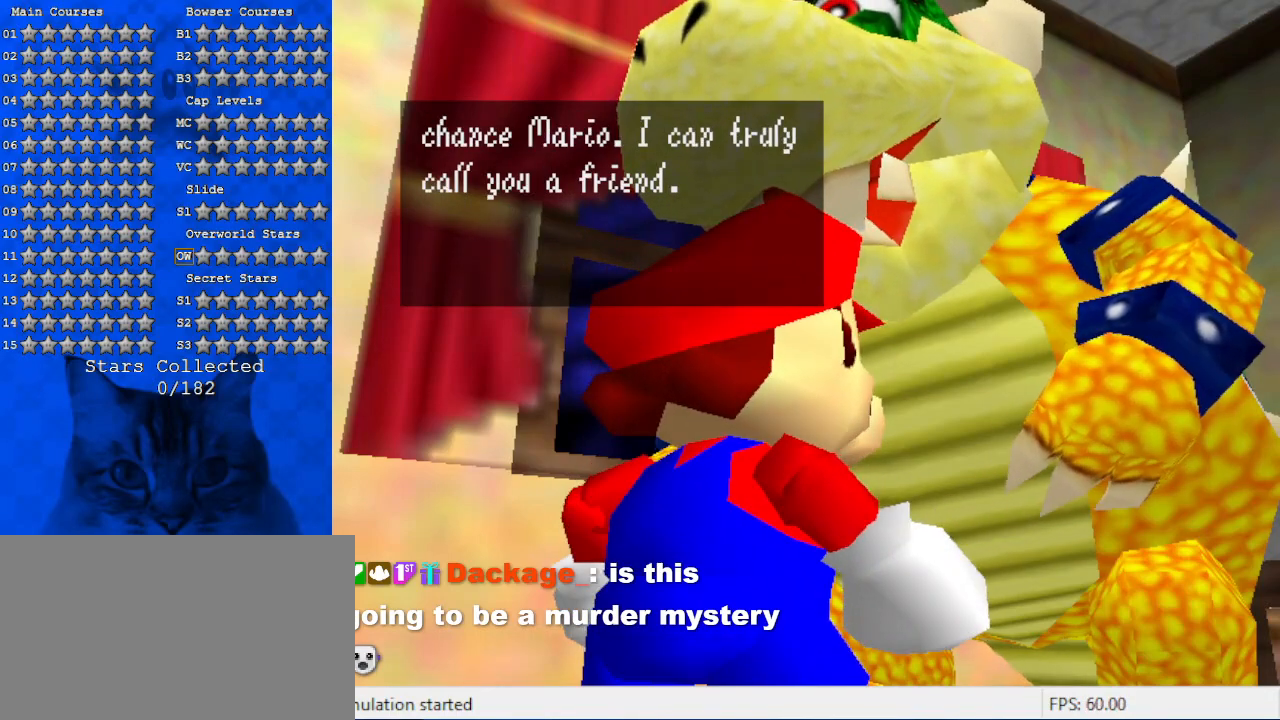
{"keys": [], "events": []}
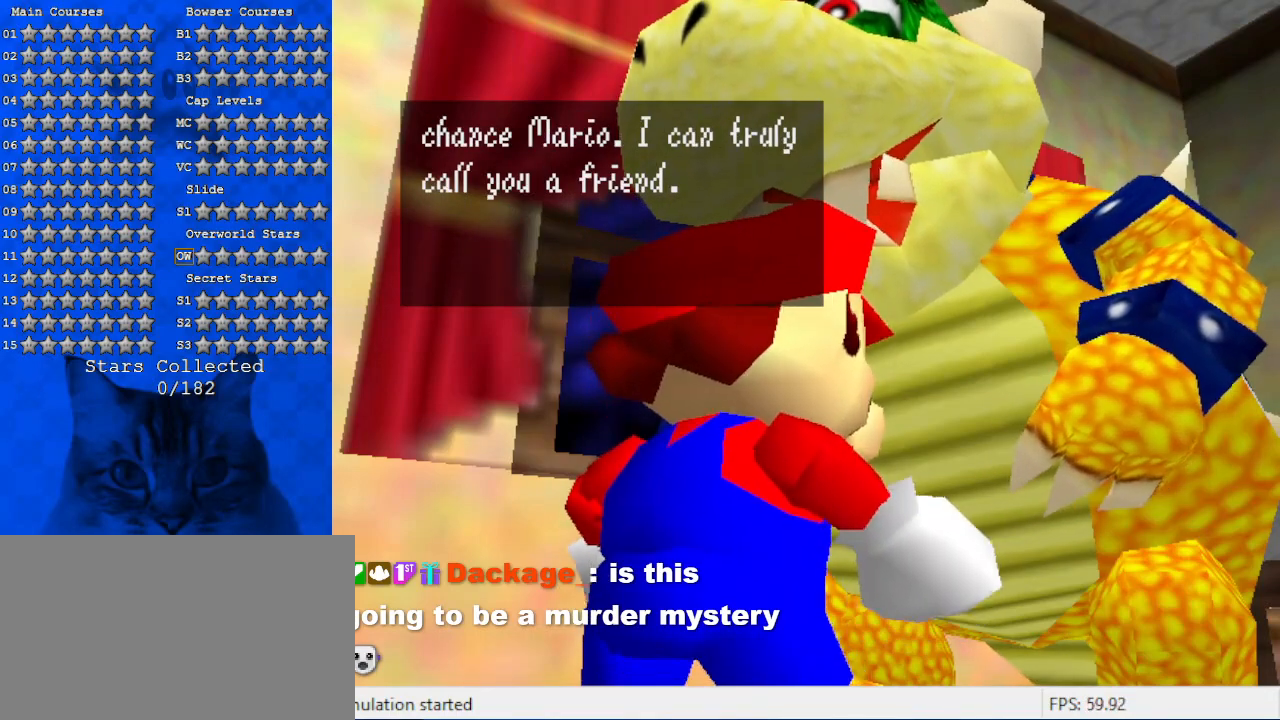
{"keys": [], "events": [[100, "ctrl", "down"], [334, "ctrl", "up"]]}
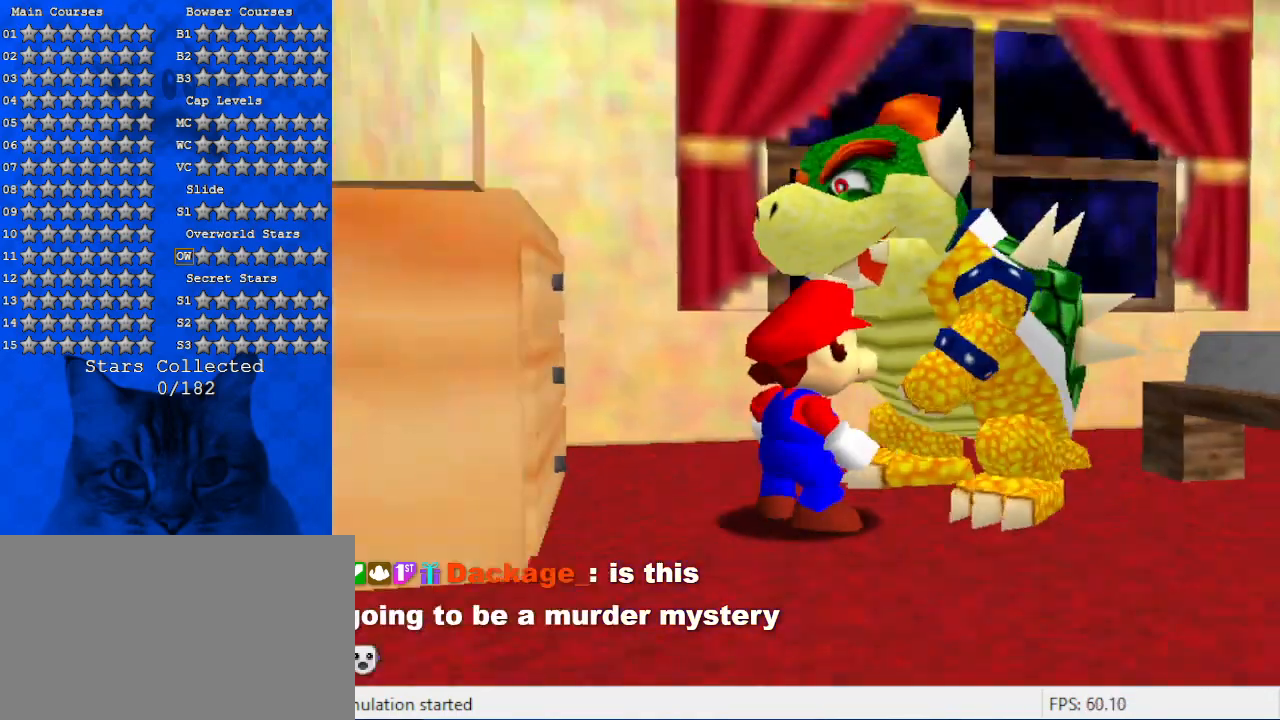
{"keys": [], "events": []}
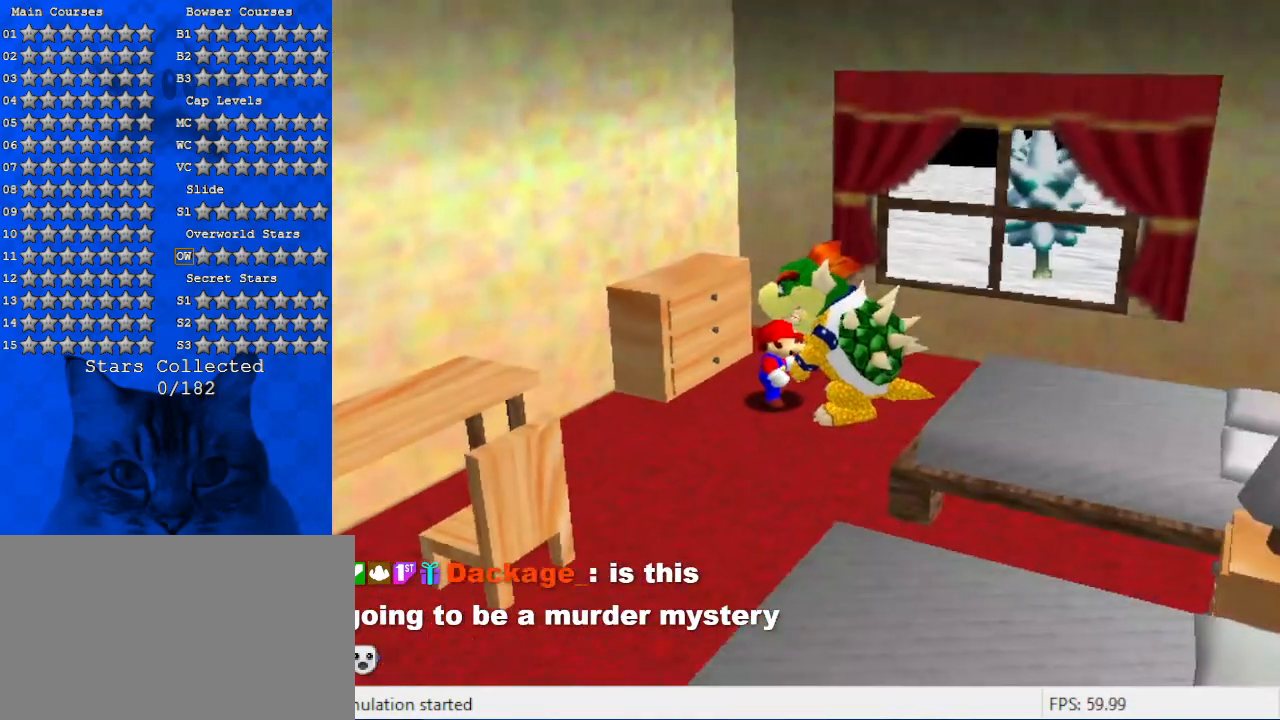
{"keys": ["down"], "events": [[400, "down", "down"]]}
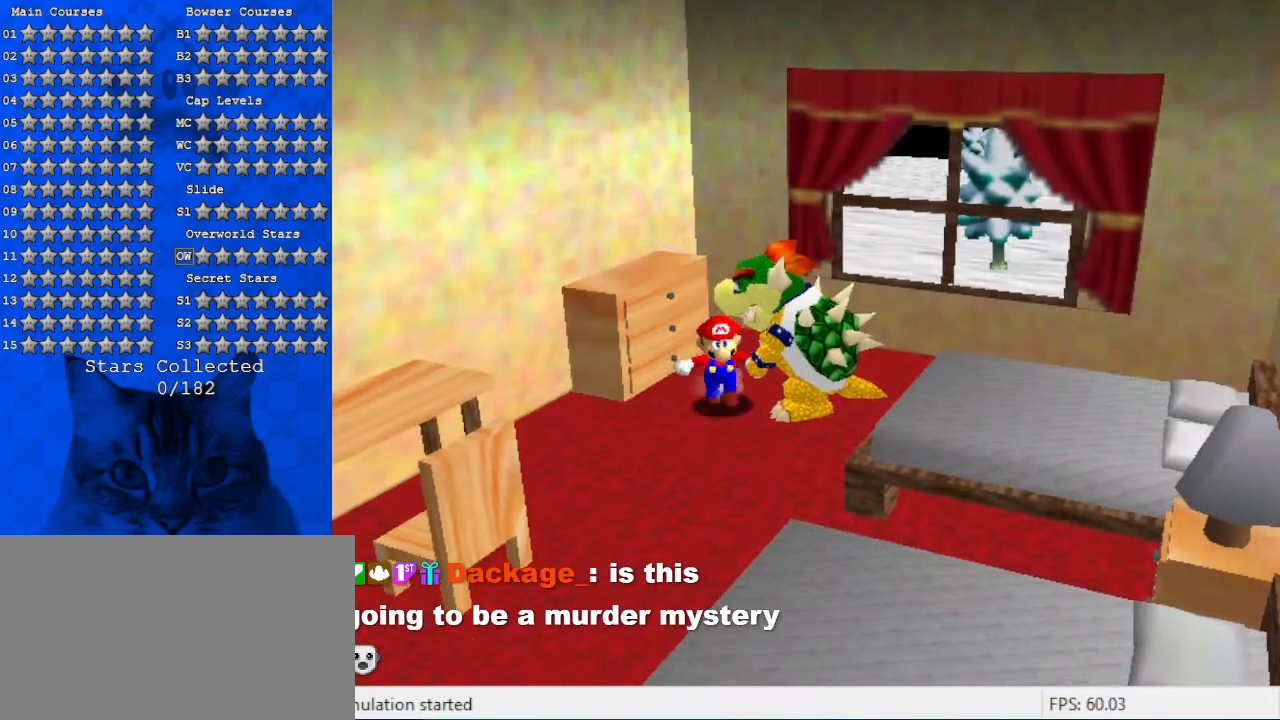
{"keys": ["down", "shift"], "events": [[367, "left", "down"], [400, "shift", "down"], [500, "left", "up"]]}
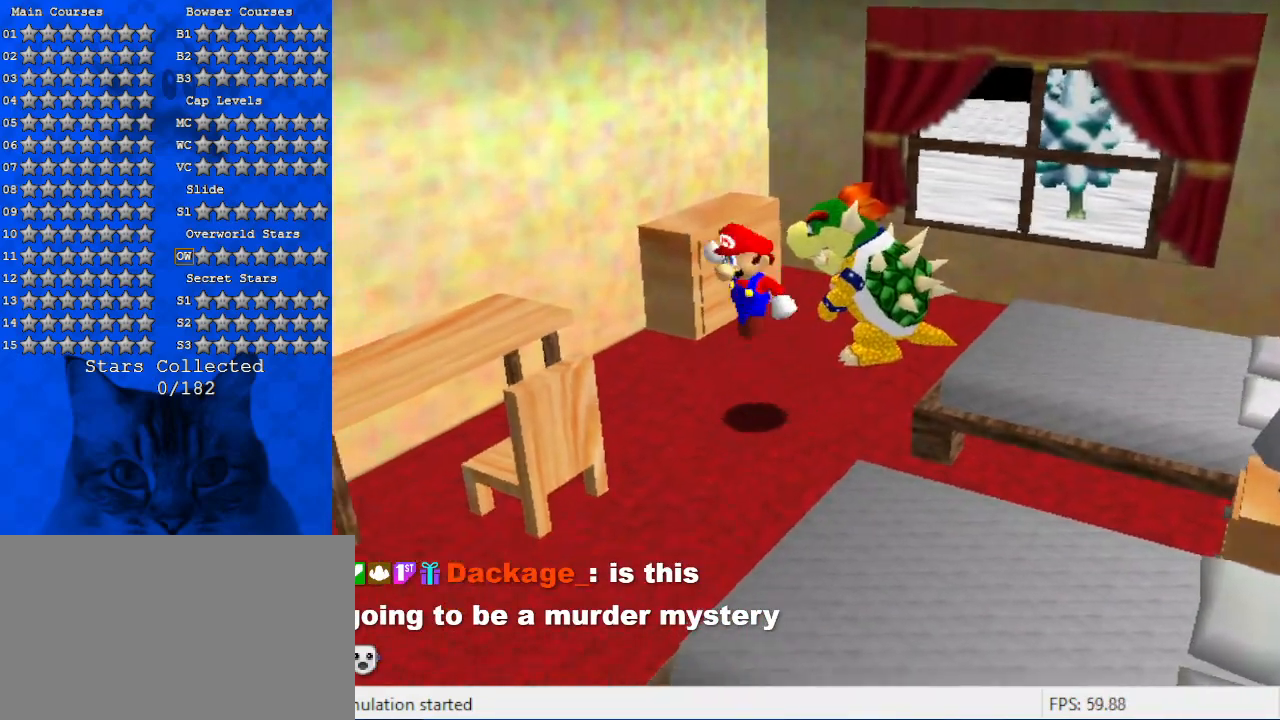
{"keys": ["left"], "events": [[34, "shift", "up"], [134, "w", "down"], [200, "left", "down"], [267, "w", "up"], [467, "down", "up"]]}
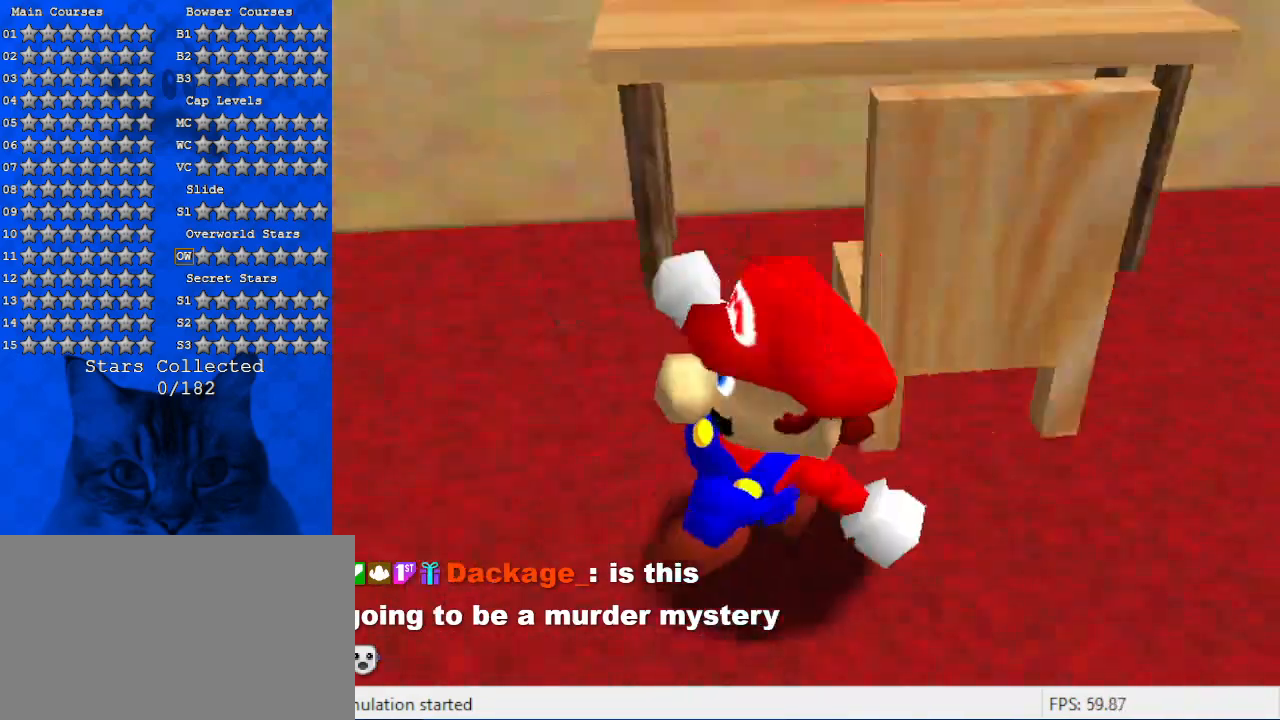
{"keys": ["left", "s", "up"], "events": [[234, "up", "down"], [400, "s", "down"]]}
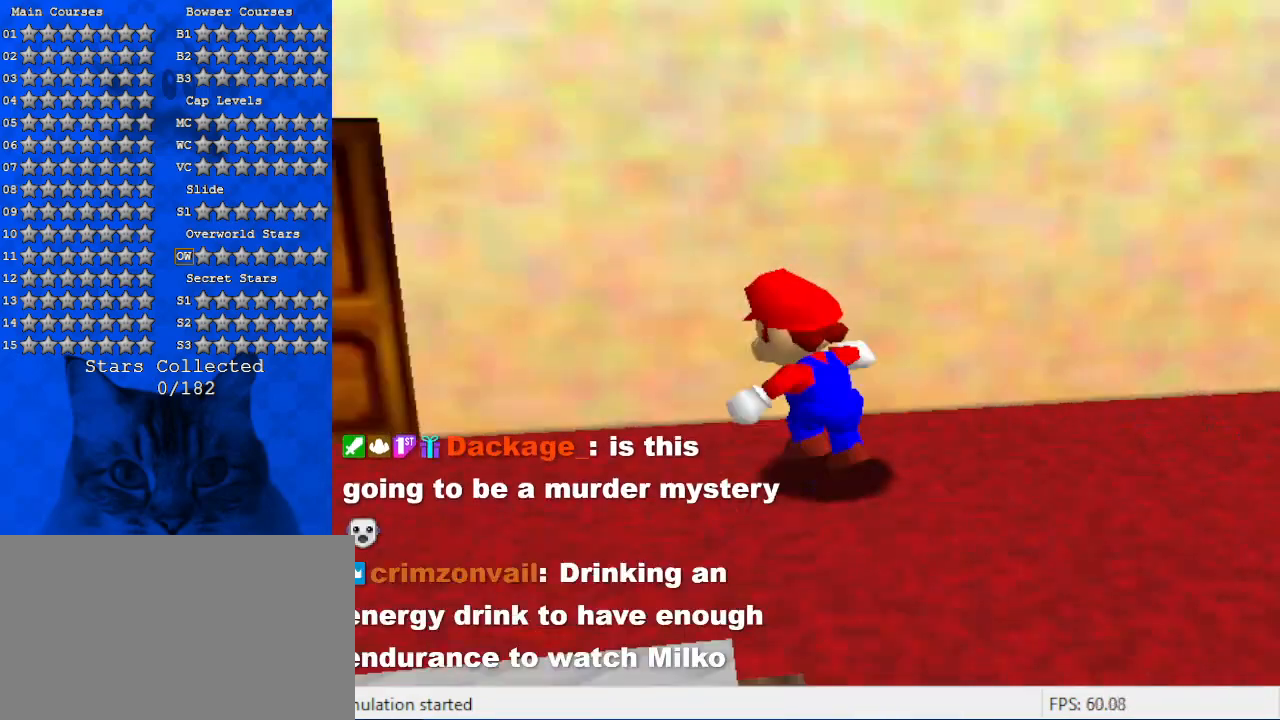
{"keys": ["left"], "events": [[34, "s", "up"], [134, "up", "up"]]}
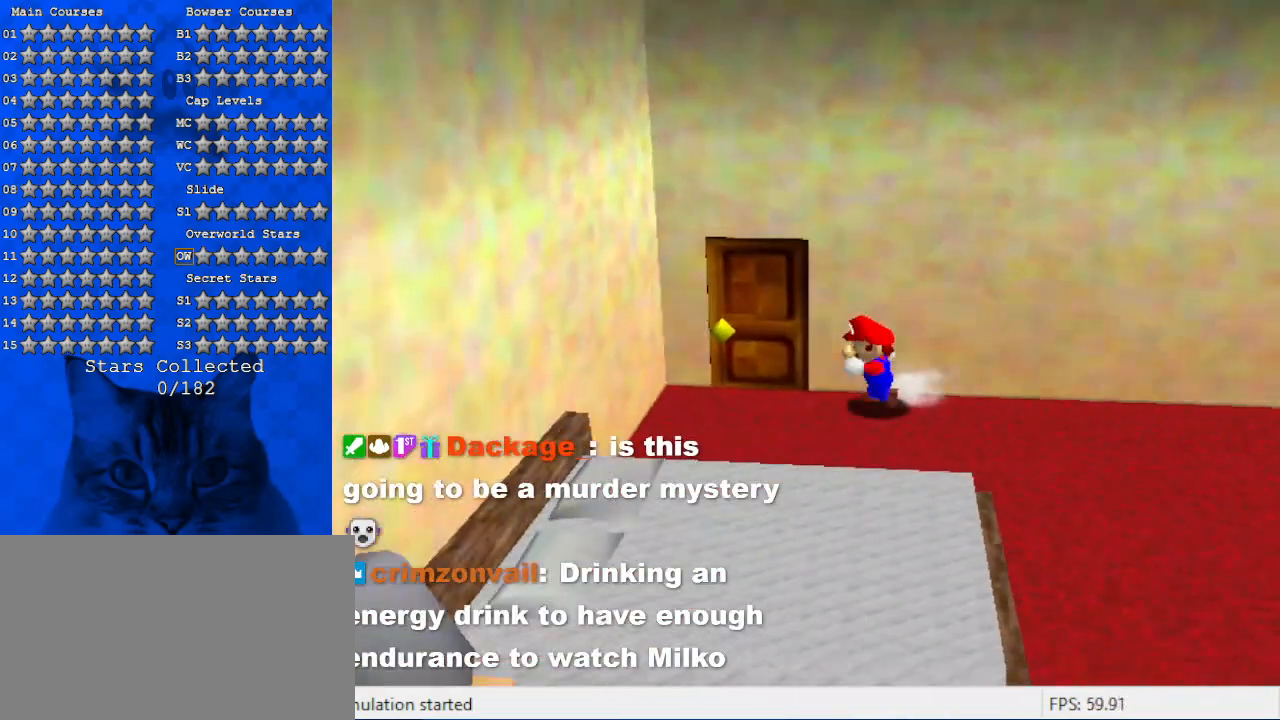
{"keys": ["up"], "events": [[267, "w", "down"], [334, "up", "down"], [467, "w", "up"], [500, "left", "up"]]}
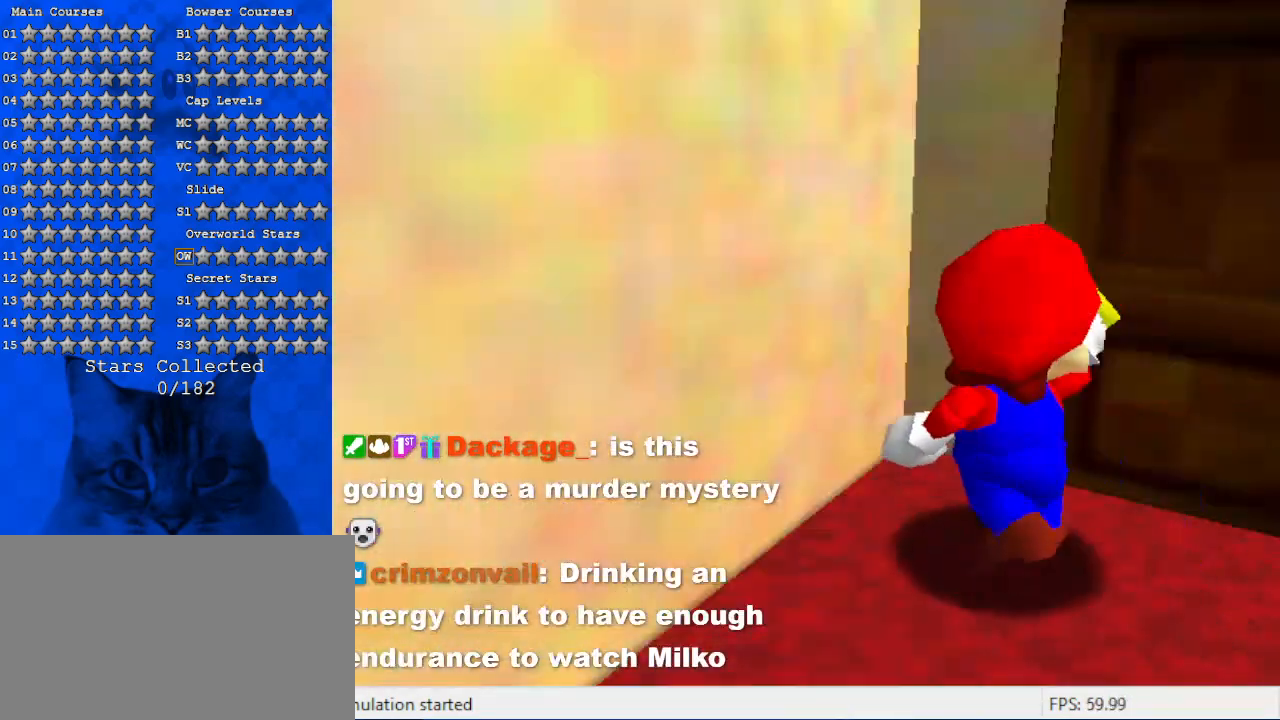
{"keys": [], "events": [[234, "up", "up"]]}
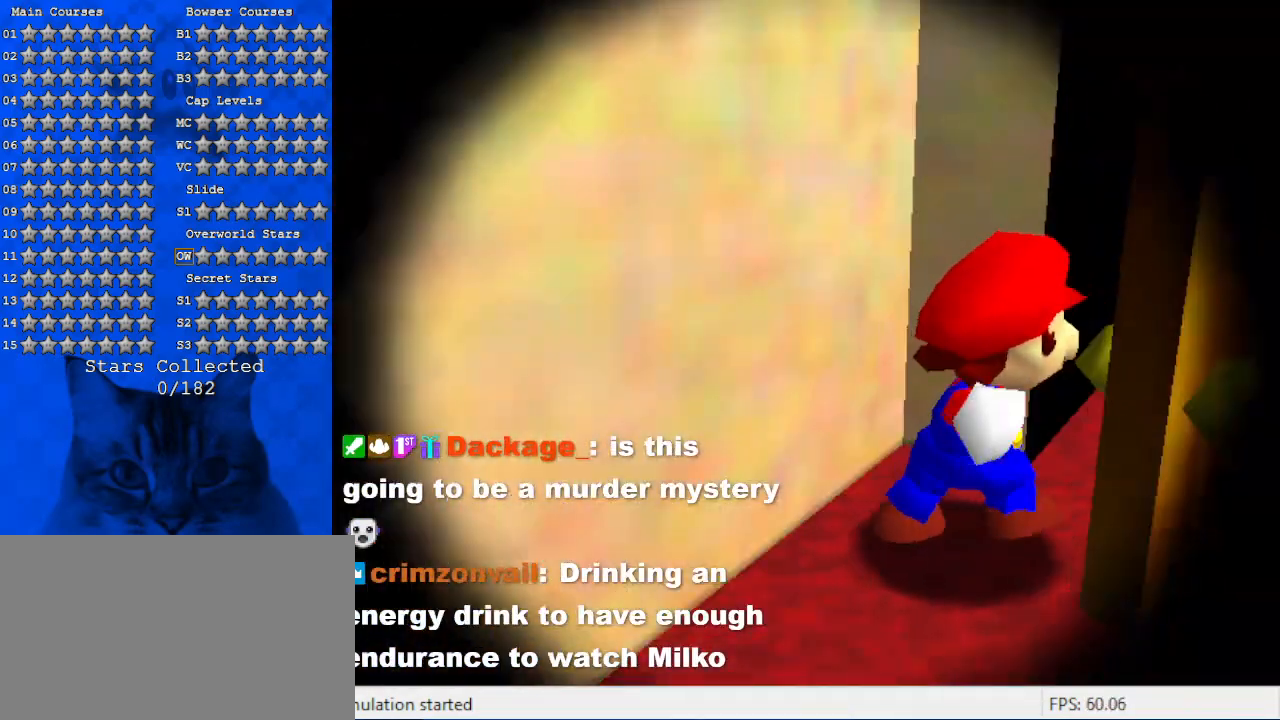
{"keys": [], "events": []}
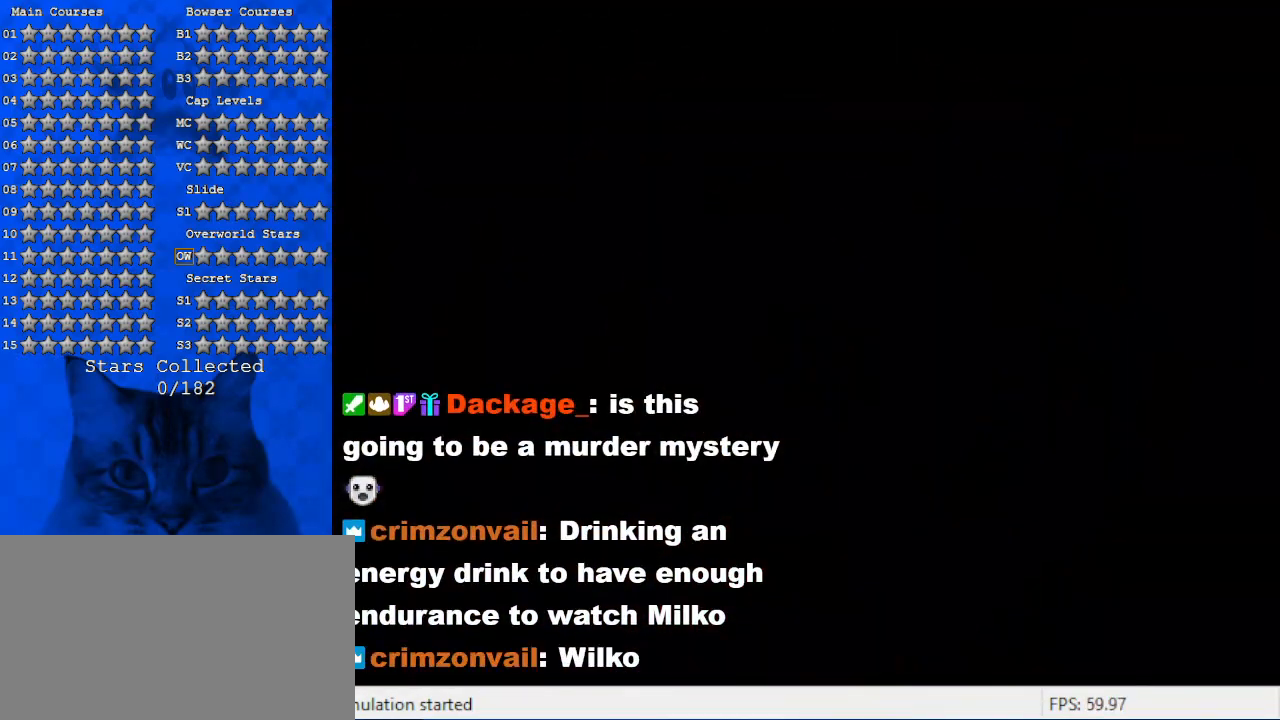
{"keys": [], "events": [[334, "d", "down"], [500, "d", "up"]]}
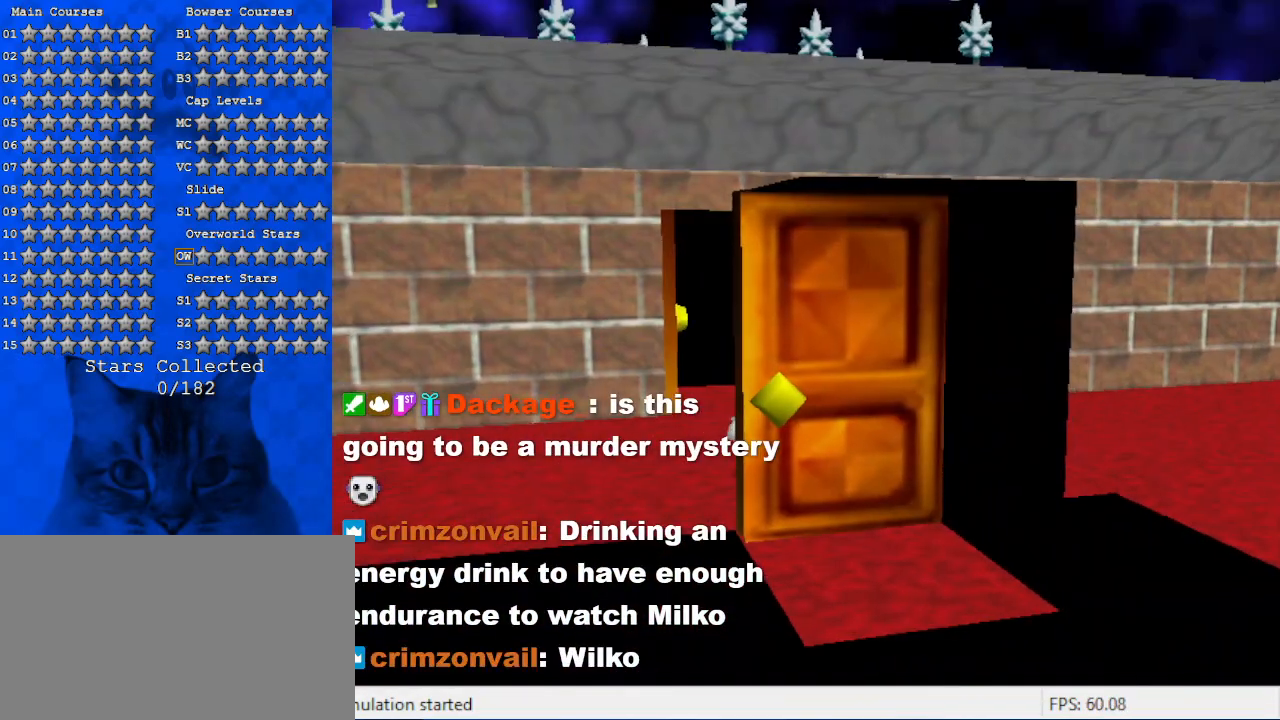
{"keys": [], "events": [[334, "c", "down"], [467, "c", "up"]]}
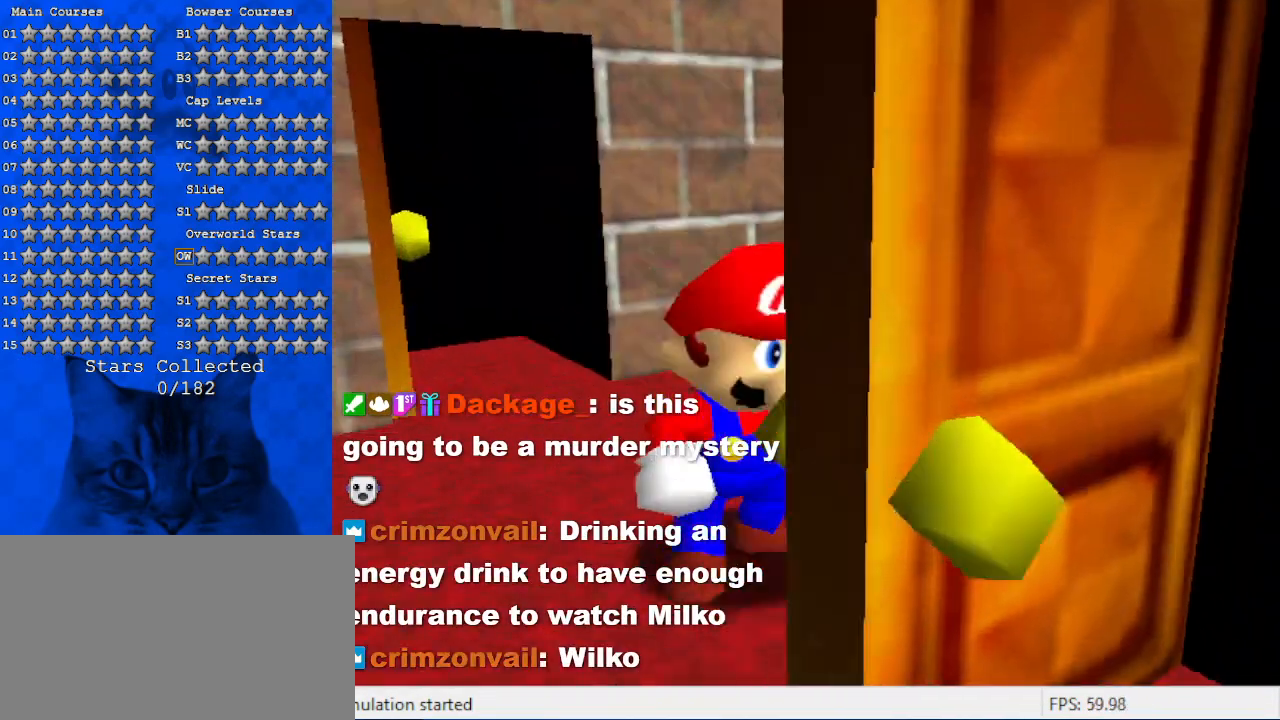
{"keys": [], "events": [[67, "a", "down"], [200, "a", "up"]]}
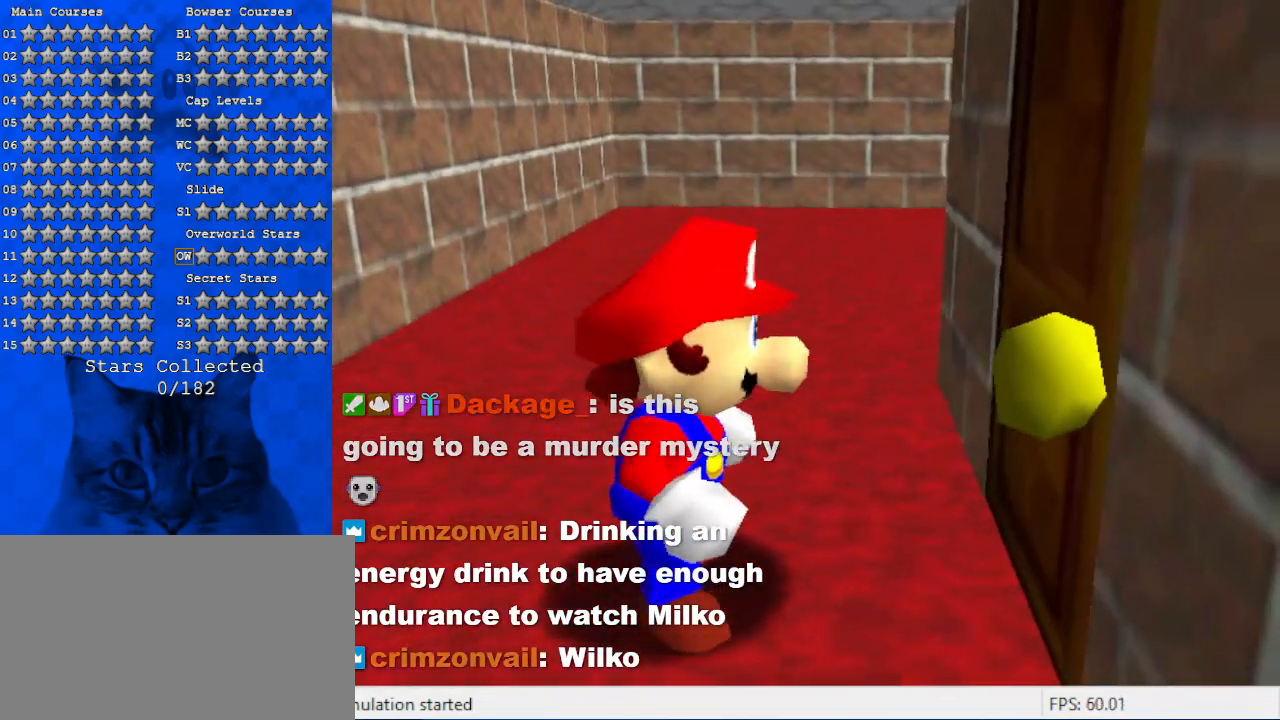
{"keys": [], "events": [[167, "s", "down"], [367, "s", "up"]]}
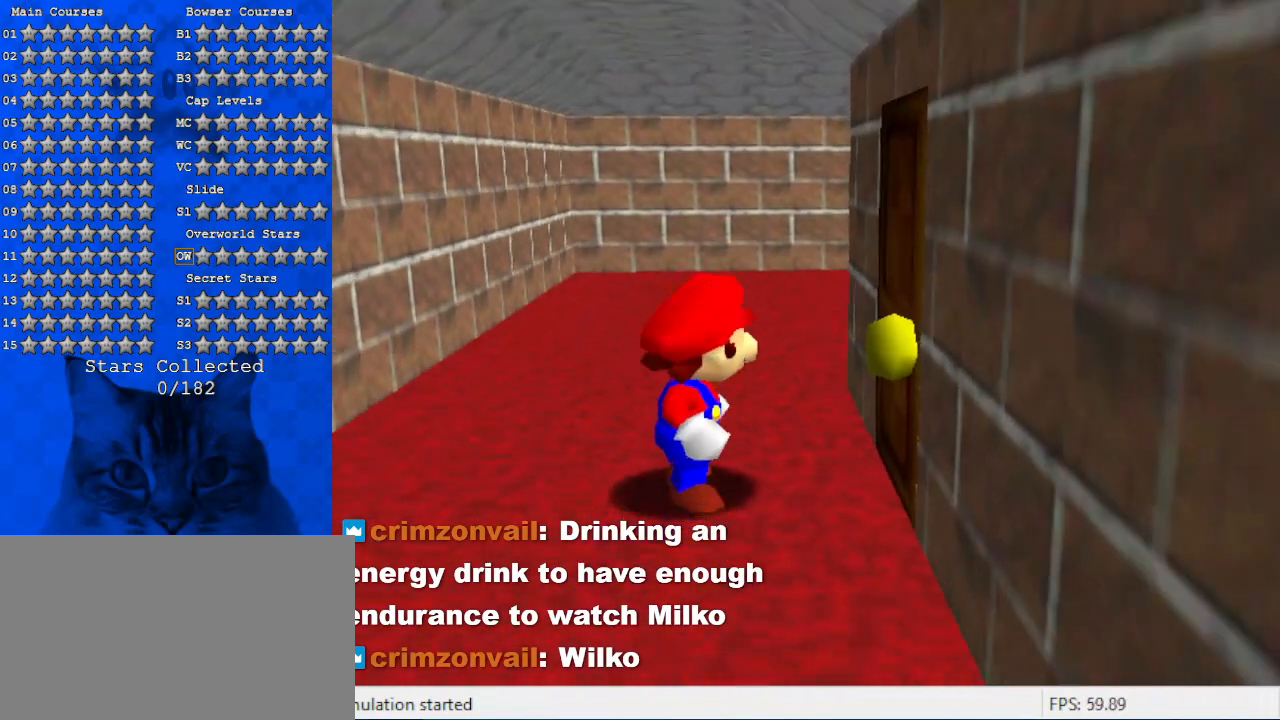
{"keys": [], "events": []}
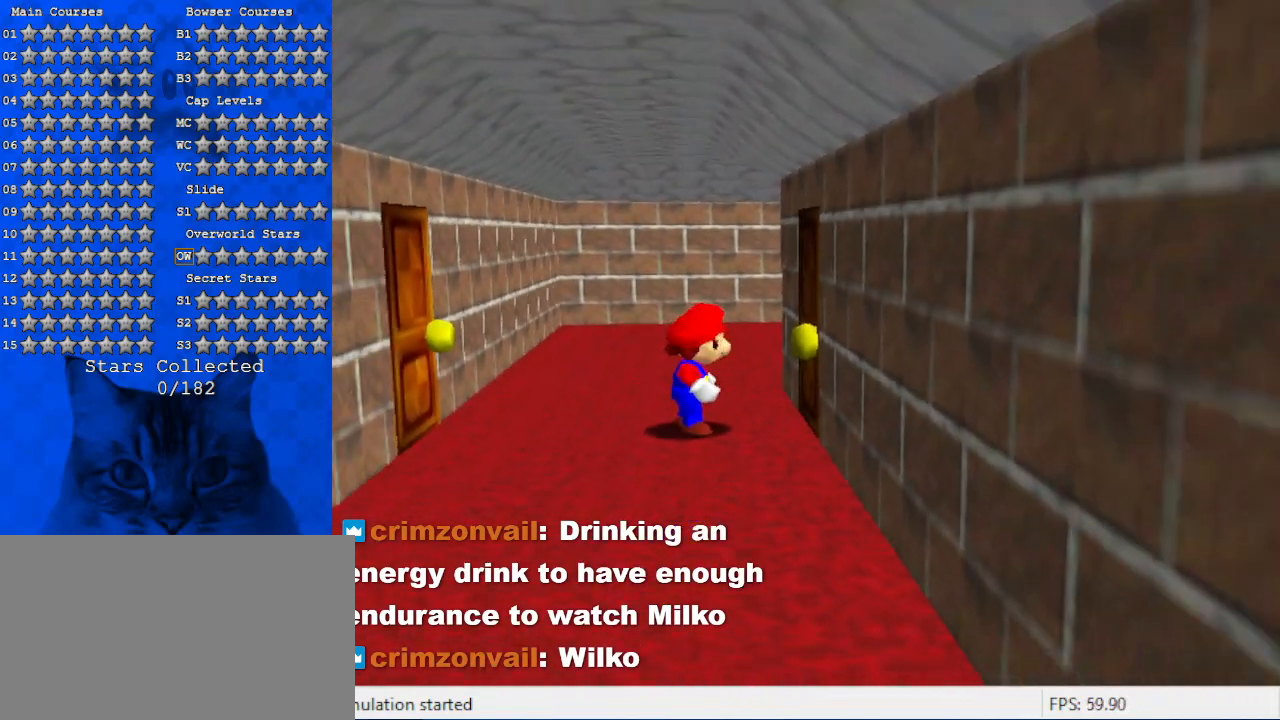
{"keys": [], "events": []}
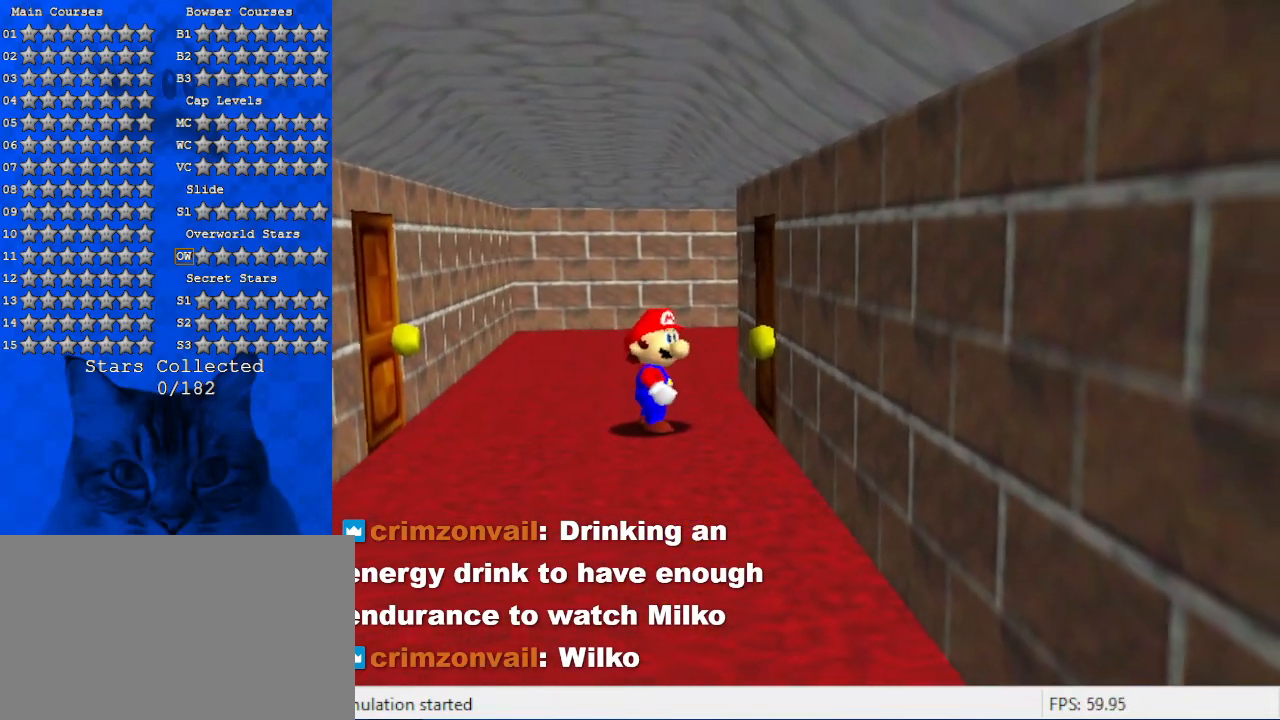
{"keys": [], "events": []}
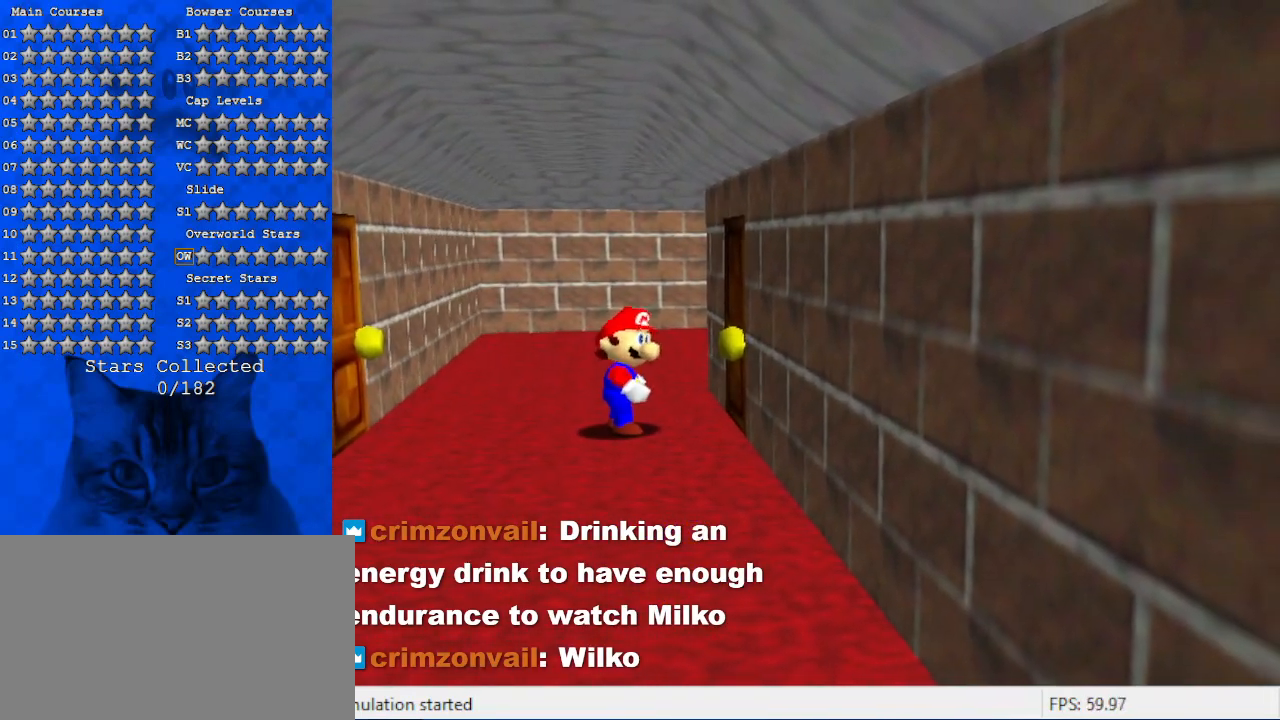
{"keys": [], "events": []}